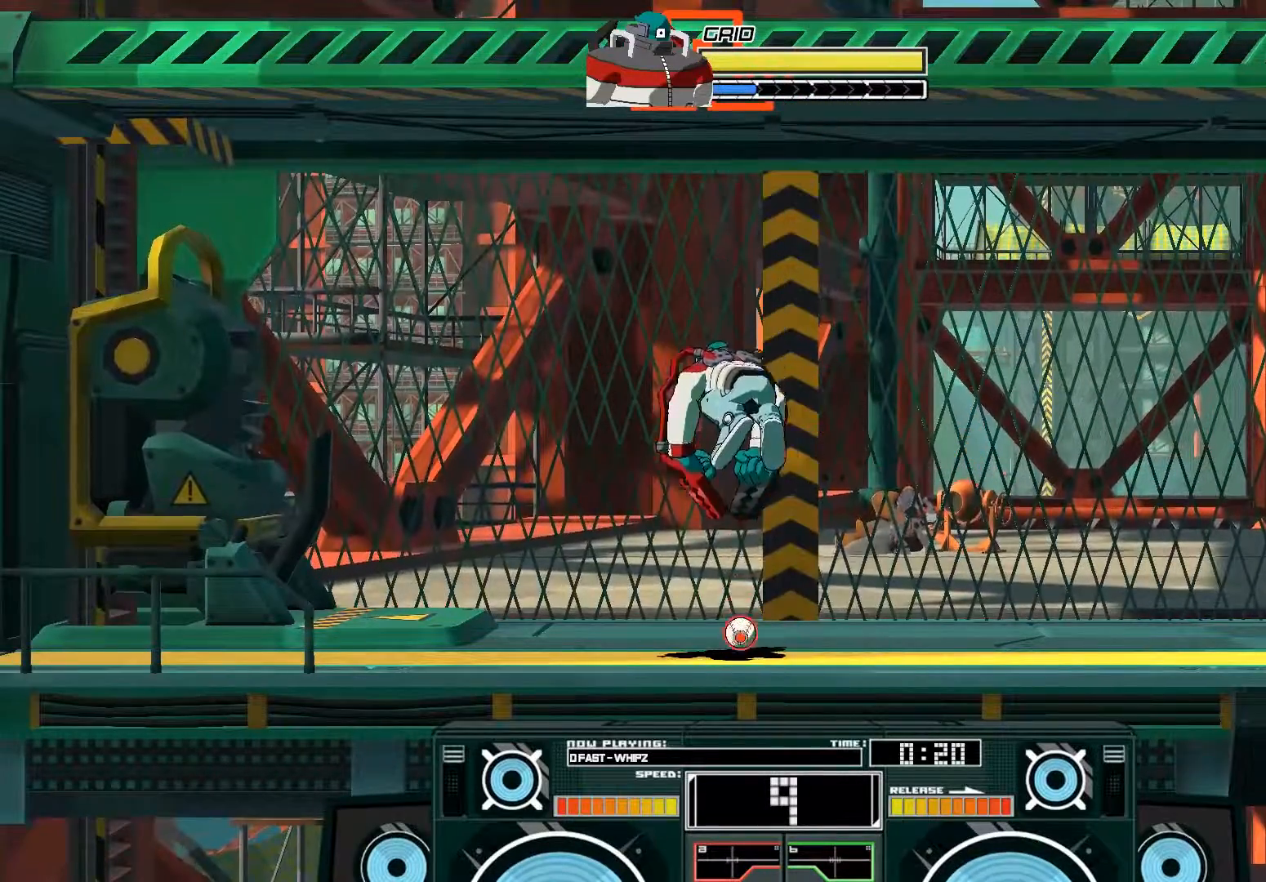
Gameplay with a controller (Xbox layout); each line is a JSON object with the inputs held at the frame after it. "events" lists button and stick changes between this image and that frame as [ms after this image, input, new state], when the widget could be followed in between.
{"buttons": ["A", "B"], "left_stick": "up-right", "right_stick": "center", "events": [[17, "B", "down"], [117, "left_stick", "right"], [200, "left_stick", "up-right"], [217, "B", "up"], [450, "A", "down"], [483, "B", "down"]]}
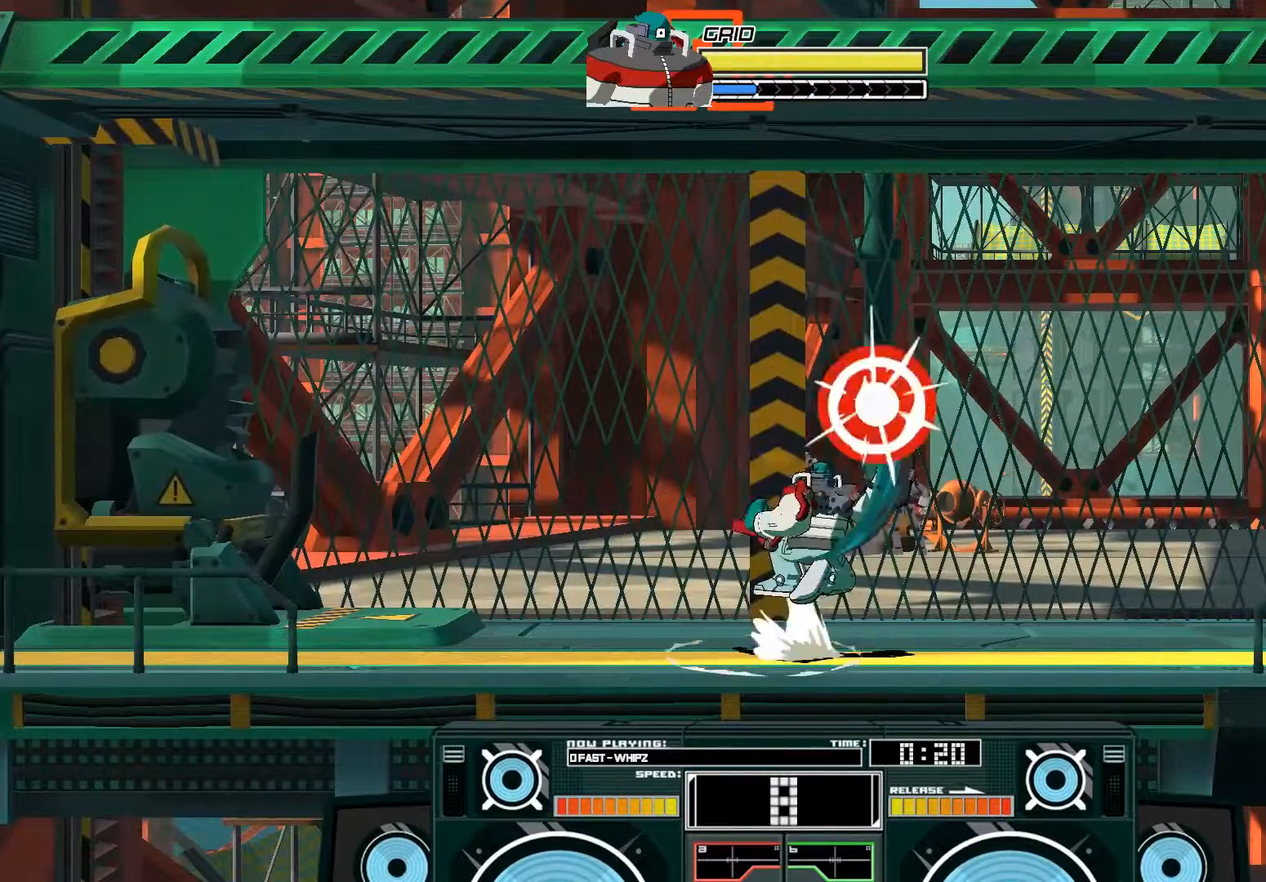
{"buttons": ["A", "B"], "left_stick": "center", "right_stick": "center", "events": [[83, "left_stick", "center"], [150, "B", "up"], [217, "A", "up"], [417, "A", "down"], [450, "B", "down"]]}
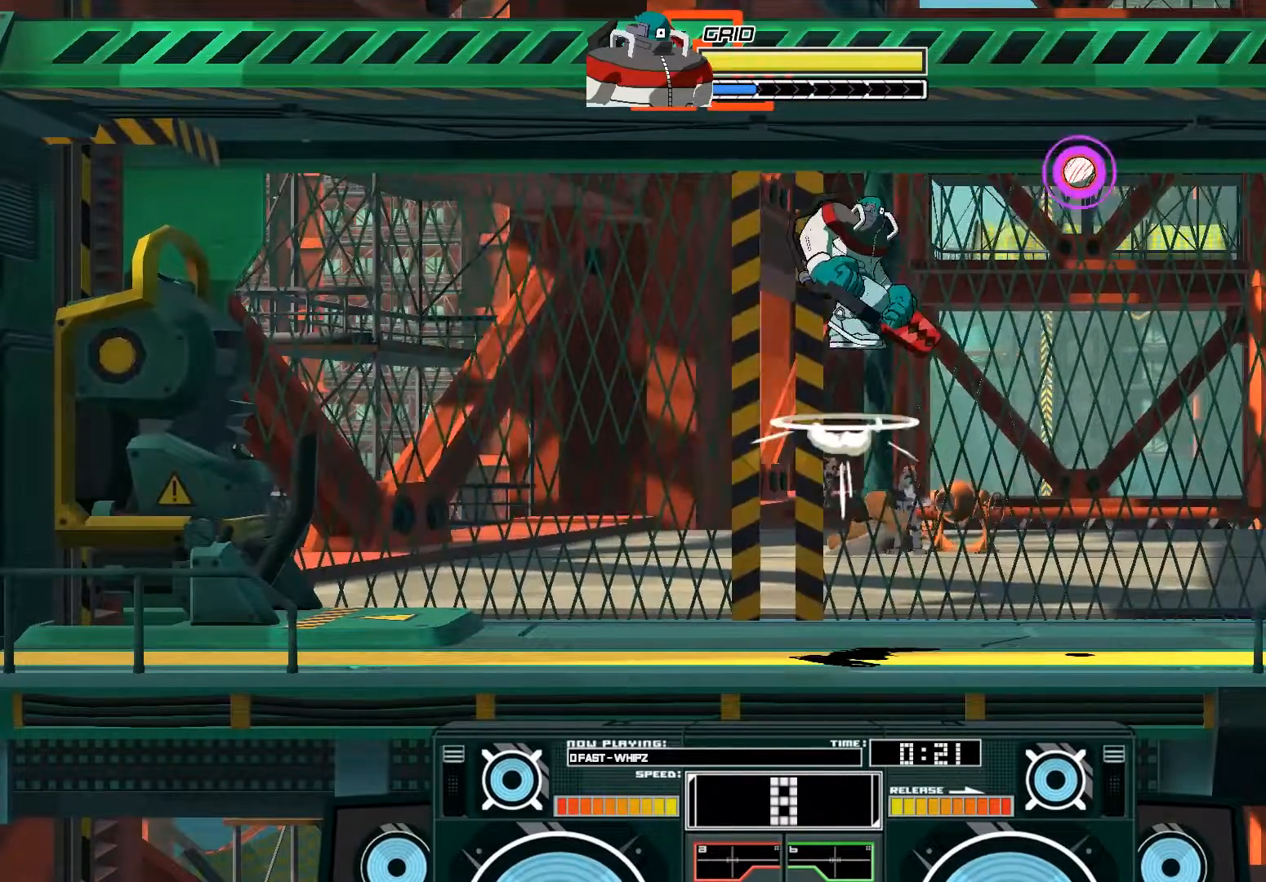
{"buttons": ["B"], "left_stick": "down", "right_stick": "center"}
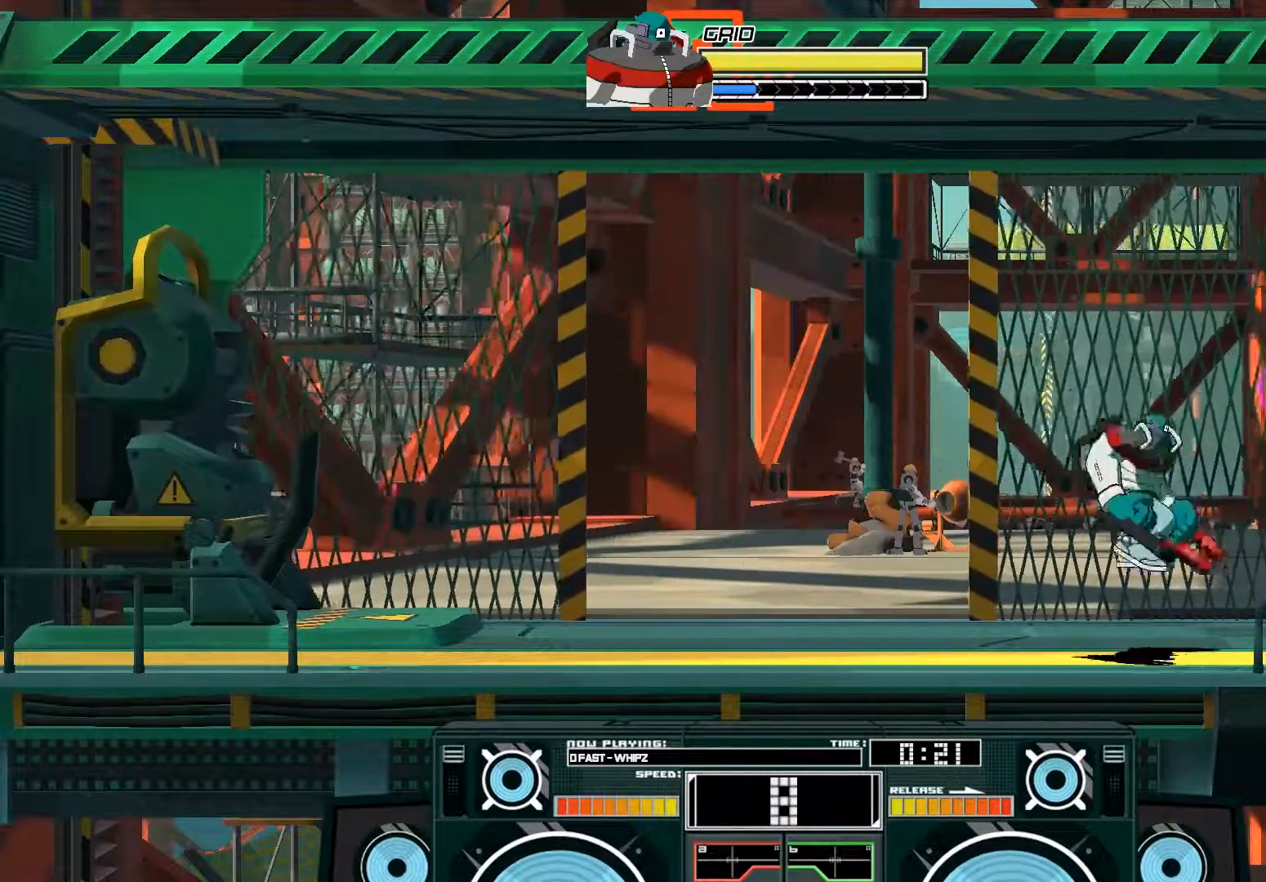
{"buttons": [], "left_stick": "right", "right_stick": "center", "events": [[117, "B", "up"], [250, "left_stick", "center"], [417, "left_stick", "right"]]}
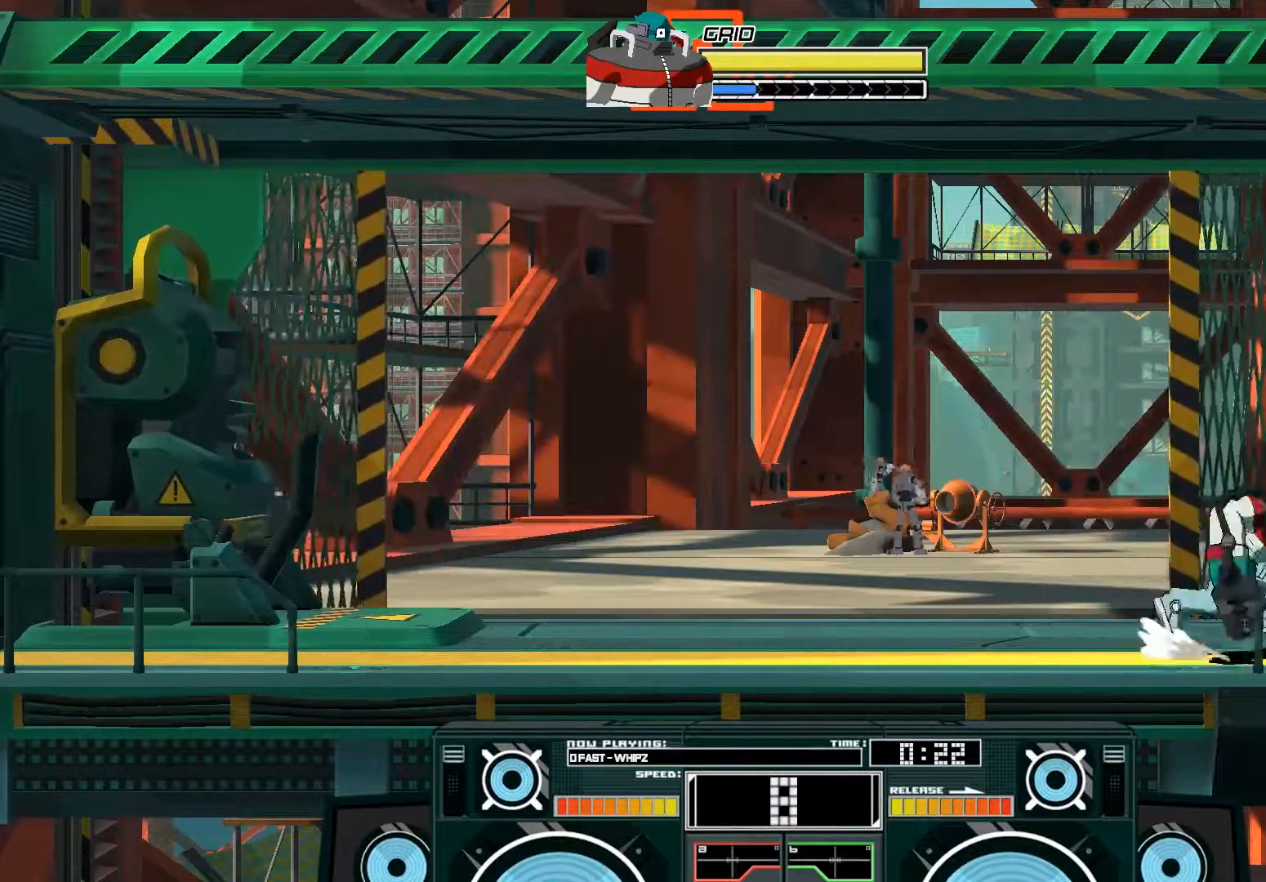
{"buttons": ["A"], "left_stick": "right", "right_stick": "center"}
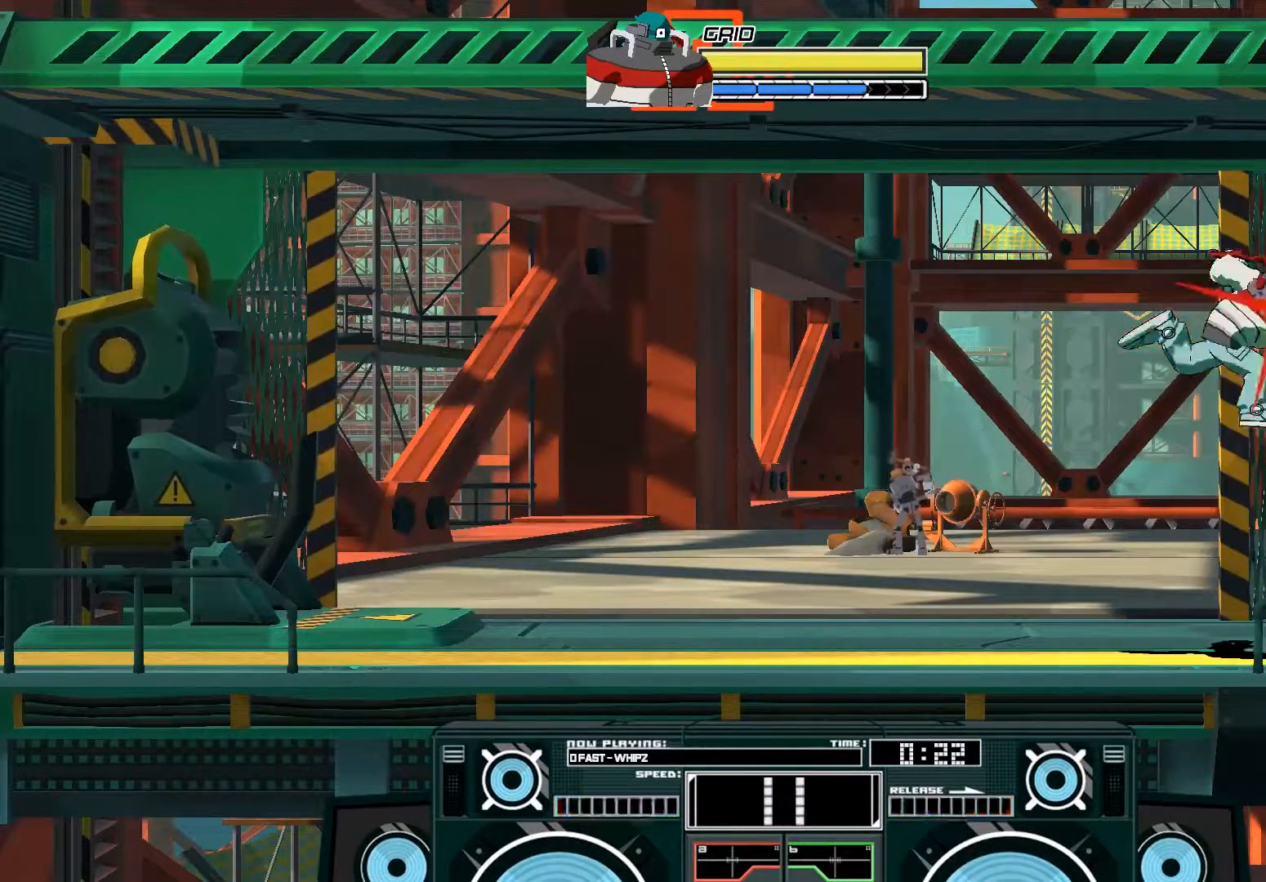
{"buttons": ["X"], "left_stick": "left", "right_stick": "center", "events": [[17, "X", "down"], [117, "X", "up"], [150, "A", "up"], [150, "left_stick", "center"], [317, "X", "down"], [483, "left_stick", "left"]]}
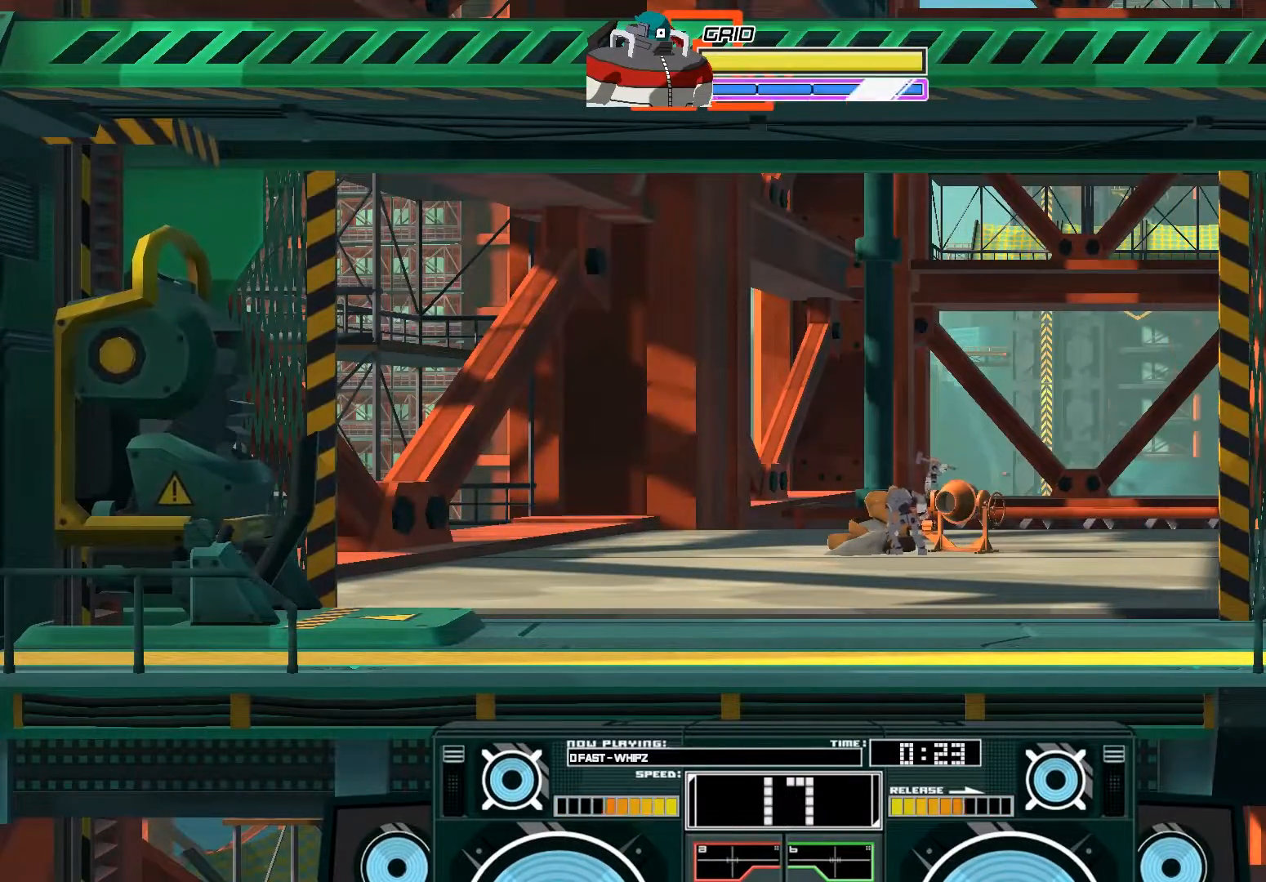
{"buttons": [], "left_stick": "left", "right_stick": "center", "events": [[17, "X", "up"], [83, "X", "down"], [150, "X", "up"]]}
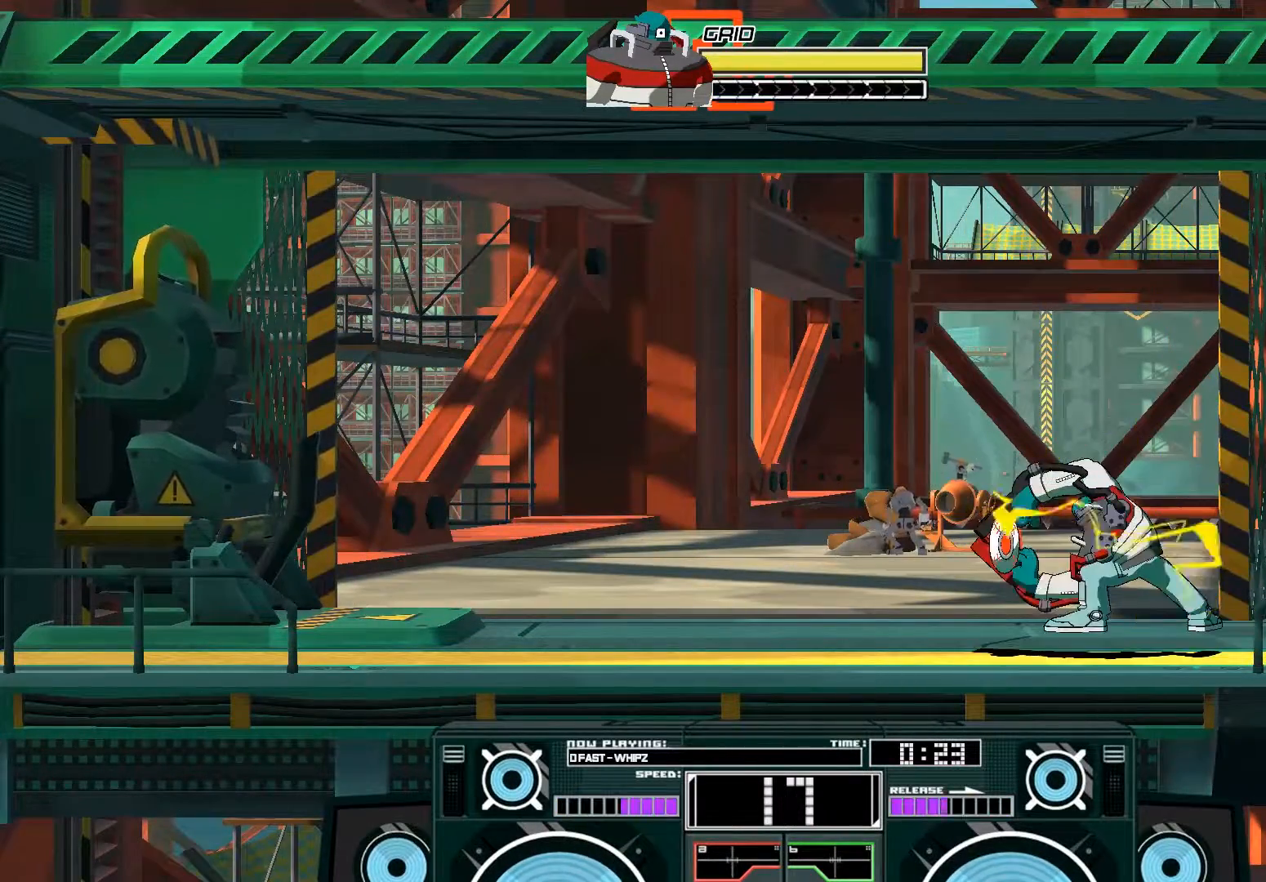
{"buttons": [], "left_stick": "up-left", "right_stick": "center", "events": [[417, "left_stick", "up-left"]]}
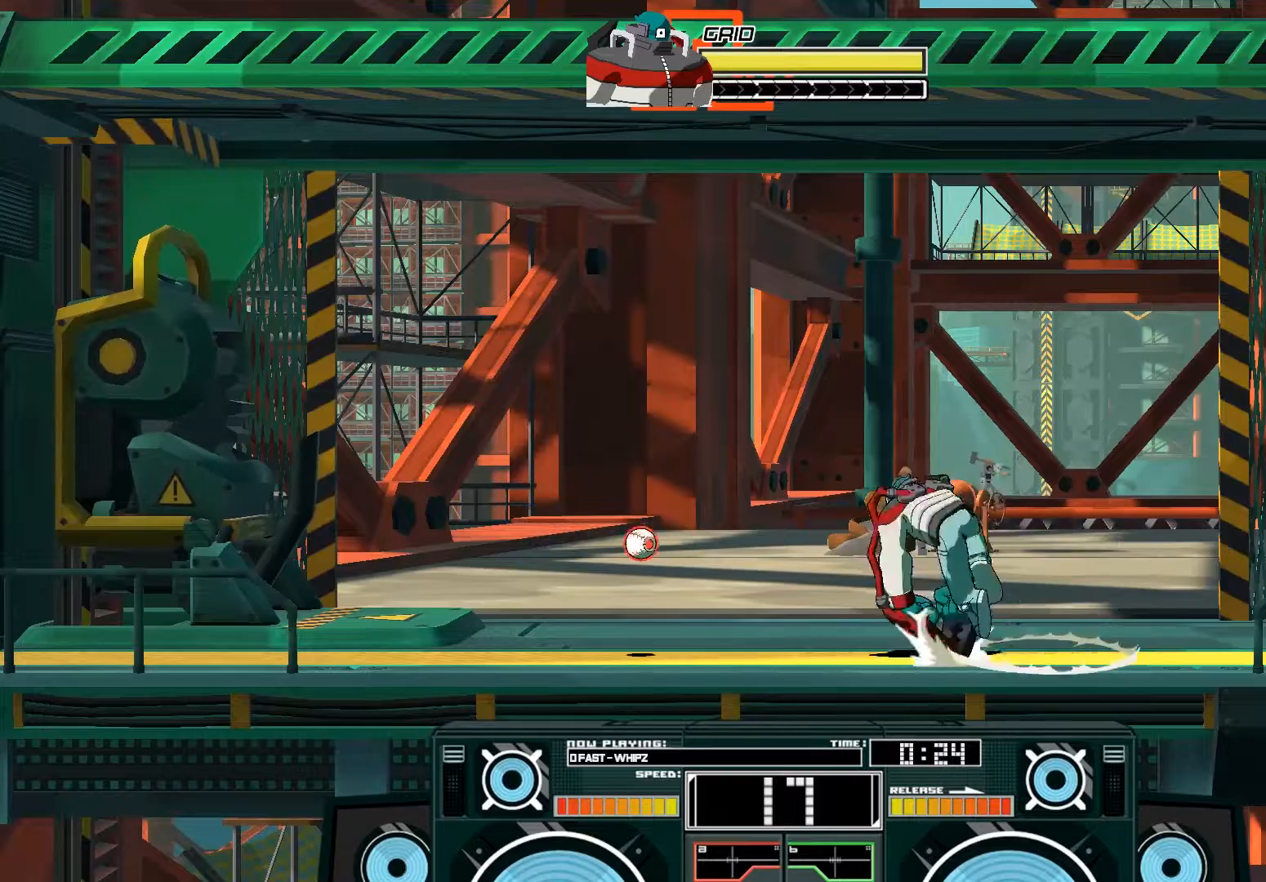
{"buttons": ["X"], "left_stick": "left", "right_stick": "center", "events": [[17, "A", "down"], [83, "X", "down"], [383, "left_stick", "left"], [450, "A", "up"]]}
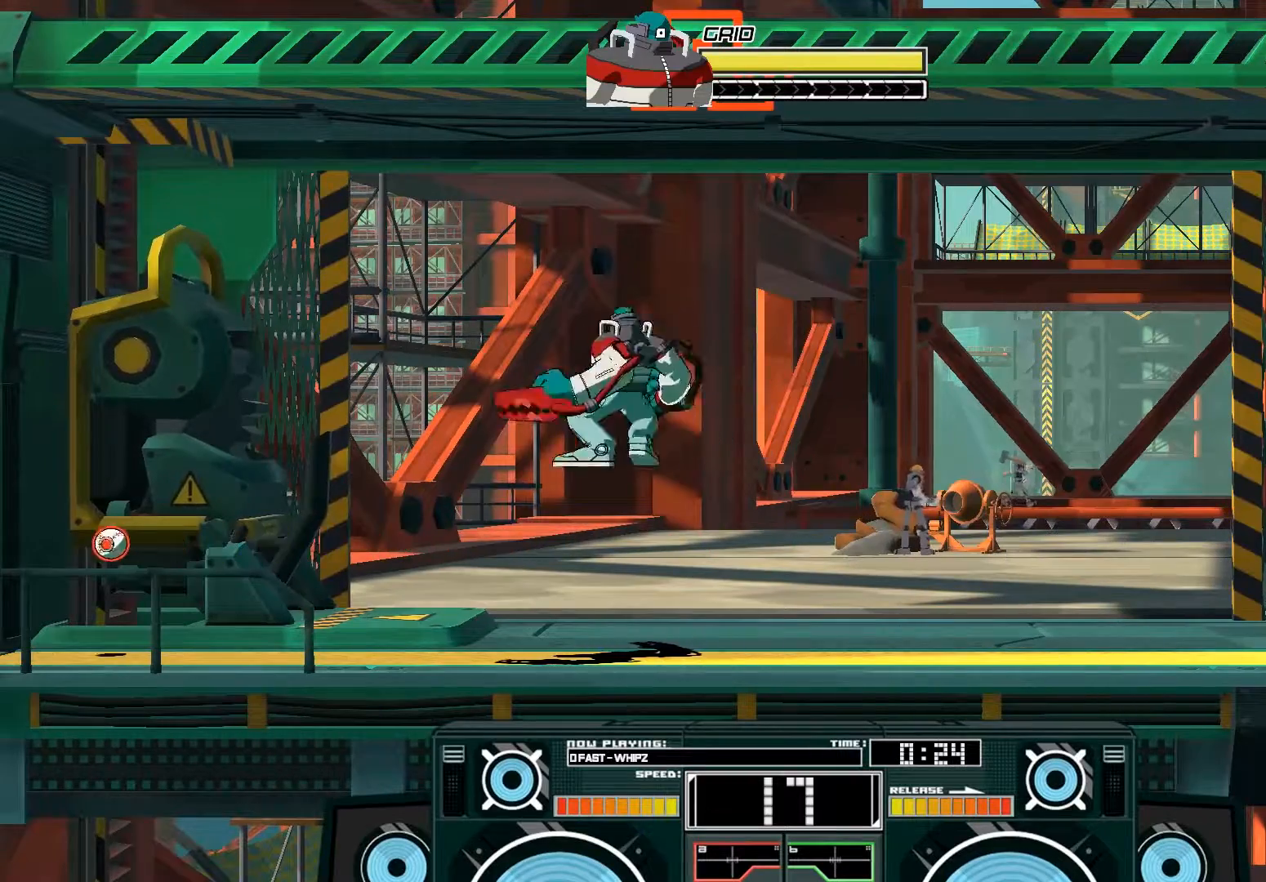
{"buttons": [], "left_stick": "center", "right_stick": "center", "events": [[317, "left_stick", "center"], [350, "X", "up"]]}
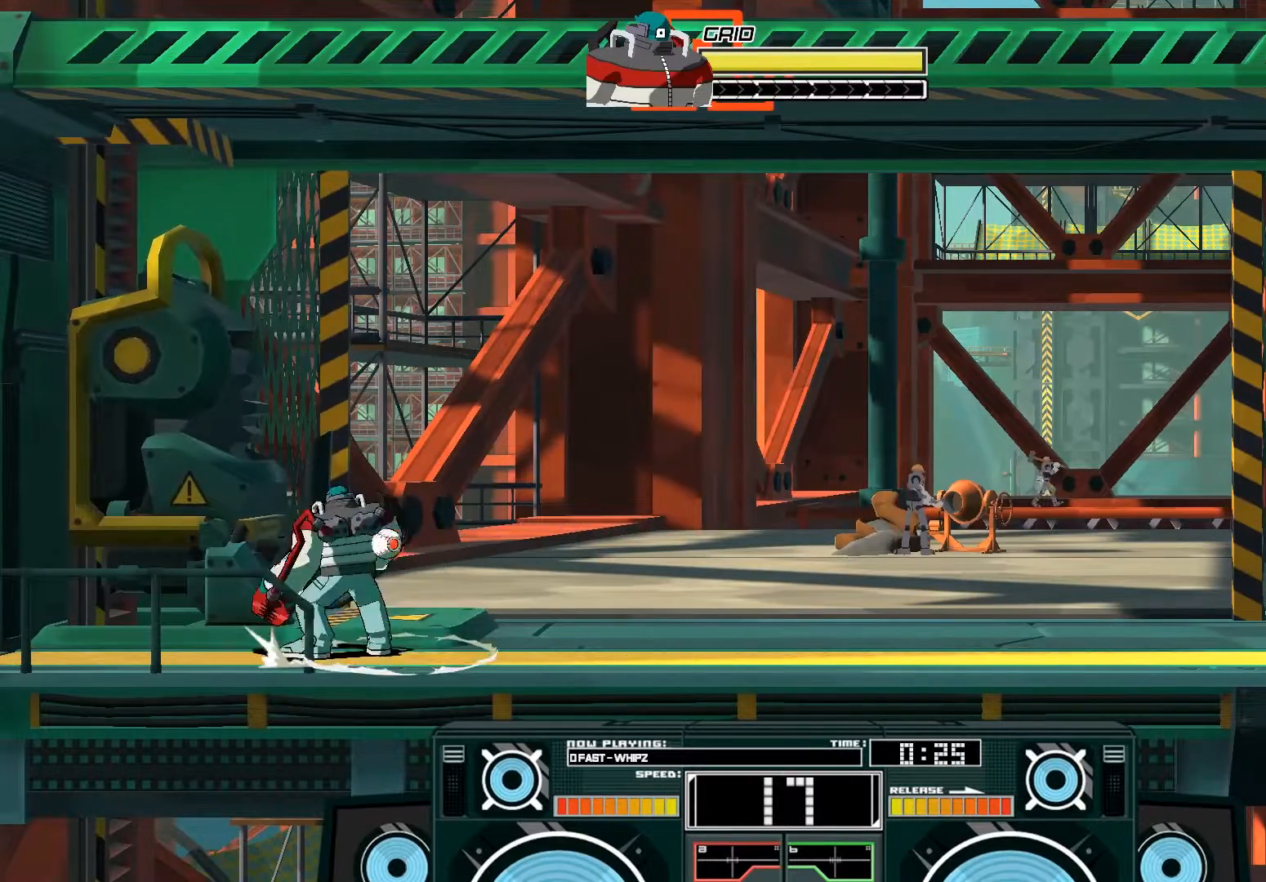
{"buttons": [], "left_stick": "right", "right_stick": "center", "events": [[83, "left_stick", "right"]]}
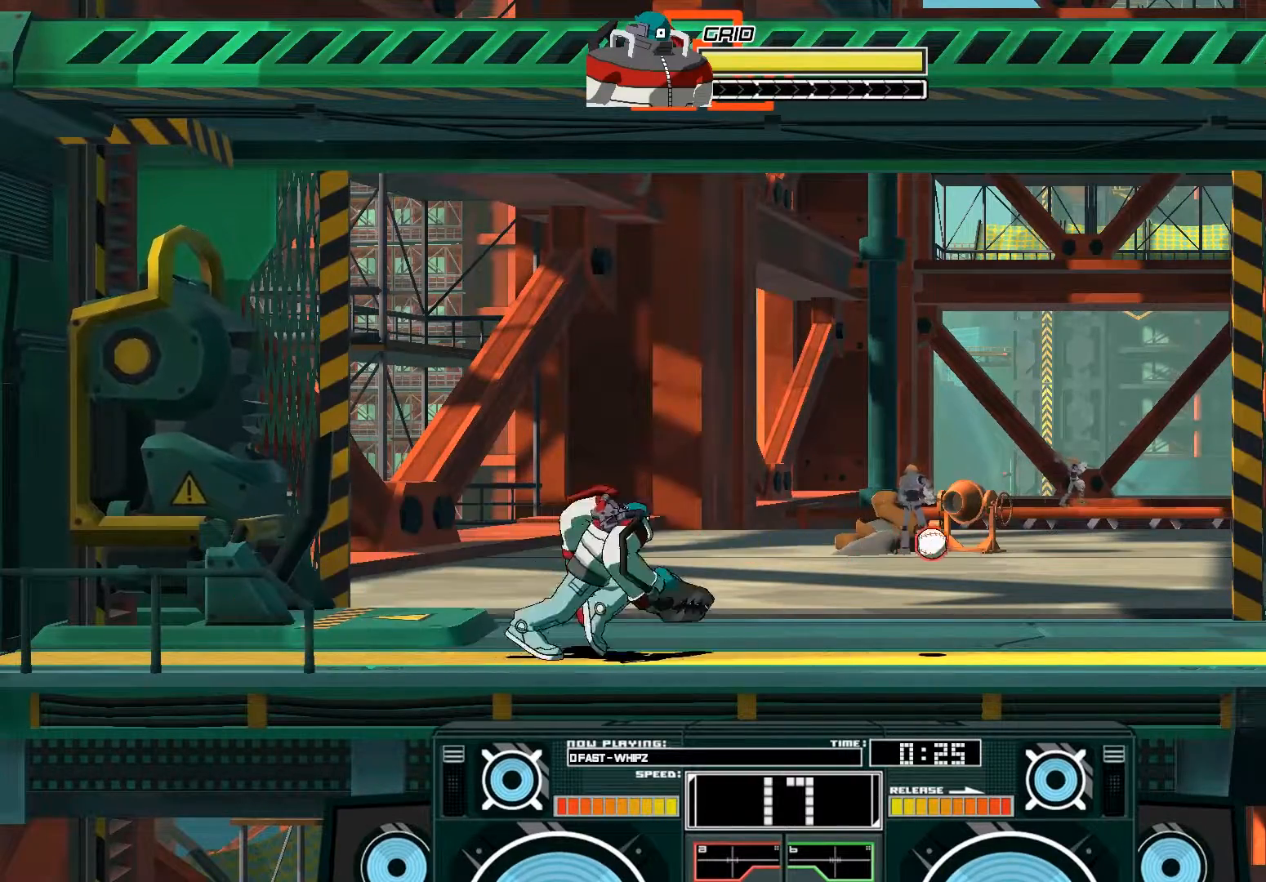
{"buttons": [], "left_stick": "center", "right_stick": "center", "events": [[317, "START", "down"], [317, "left_stick", "center"], [450, "START", "up"]]}
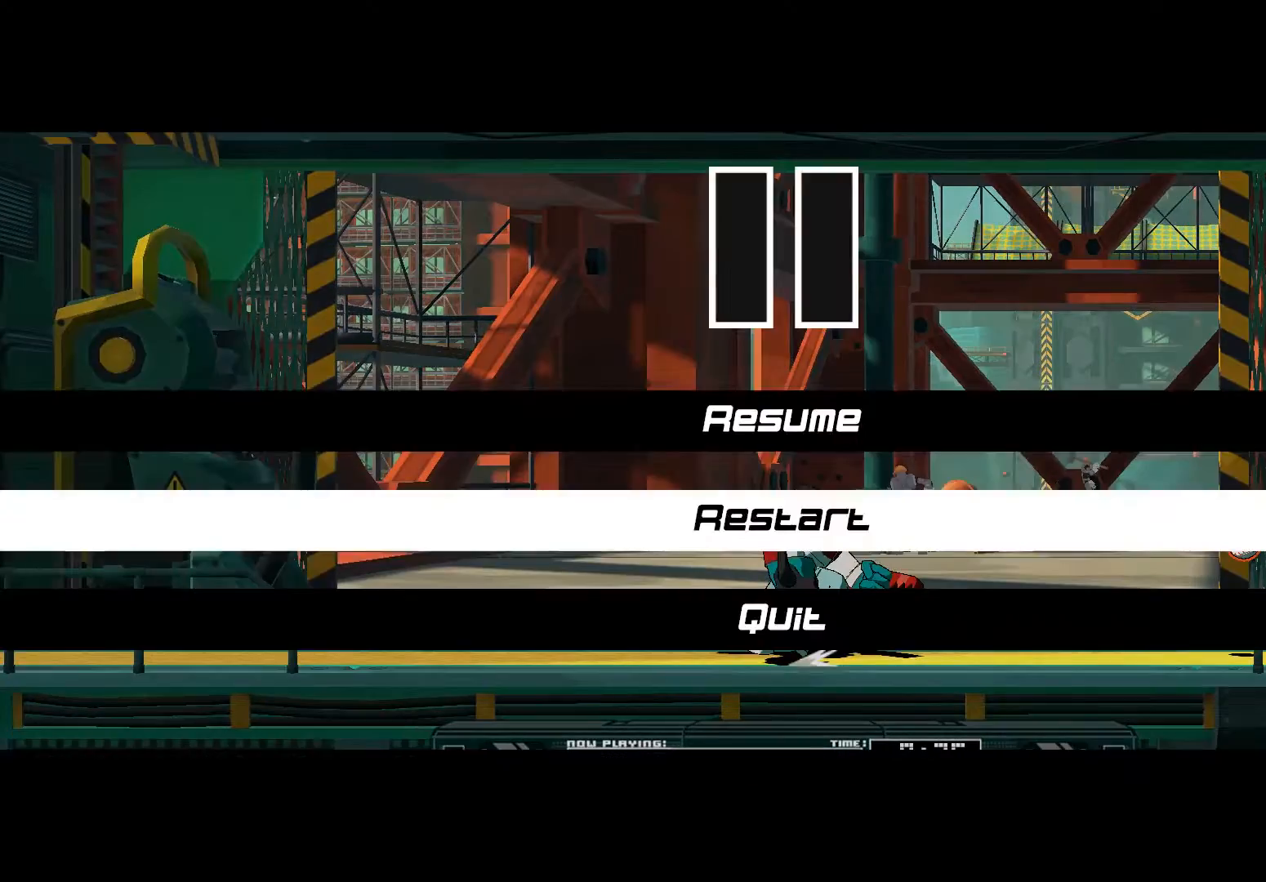
{"buttons": [], "left_stick": "center", "right_stick": "center", "events": [[17, "left_stick", "down"], [217, "left_stick", "center"], [250, "A", "down"], [383, "A", "up"]]}
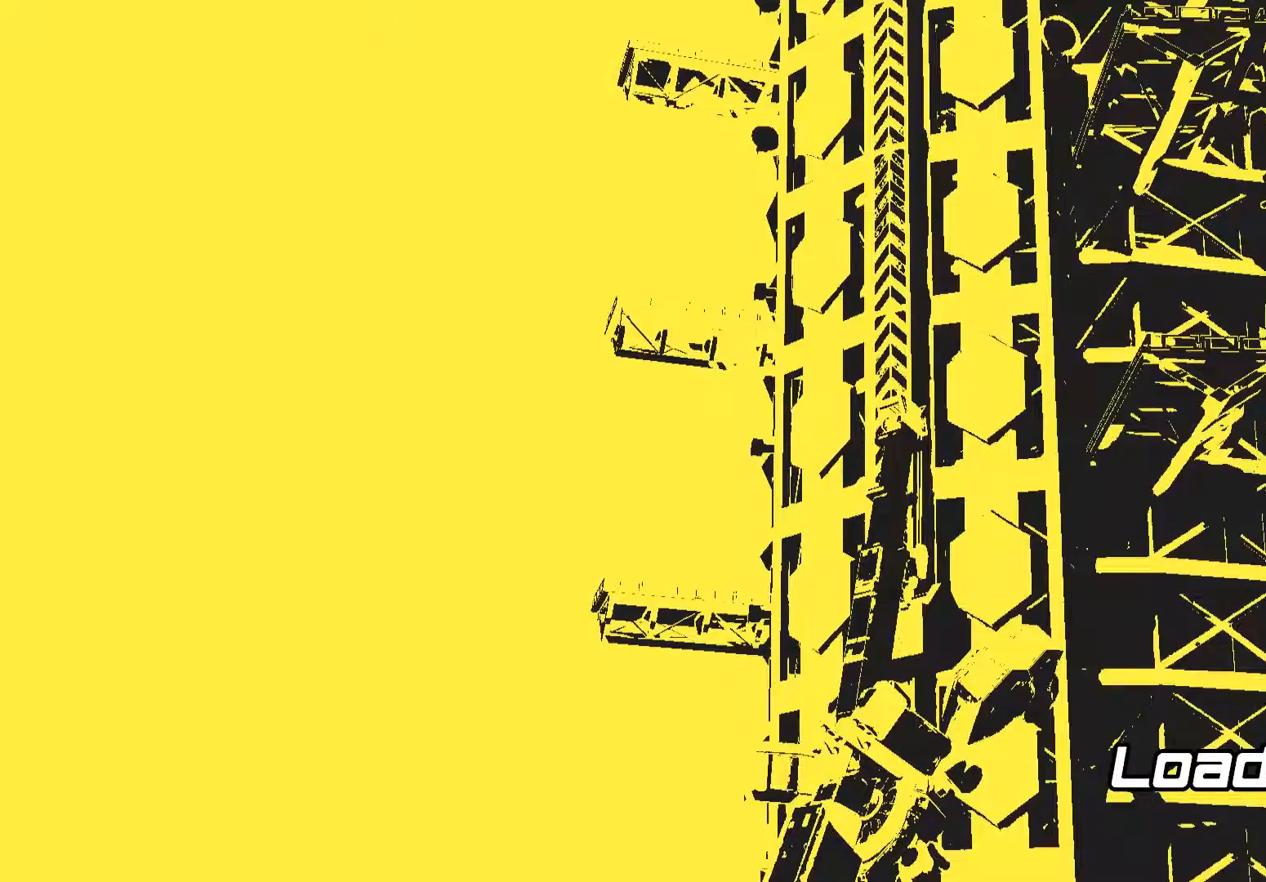
{"buttons": ["START"], "left_stick": "center", "right_stick": "center"}
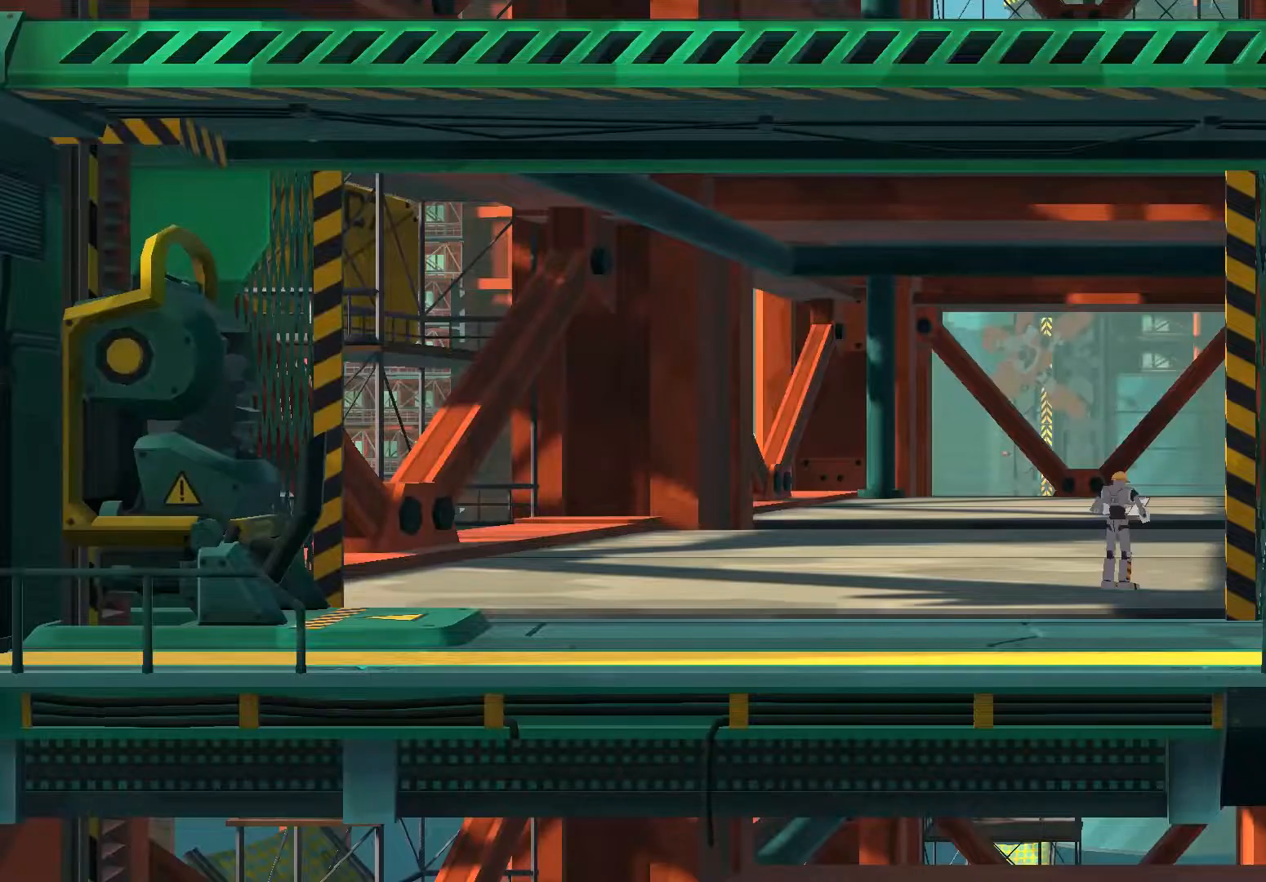
{"buttons": [], "left_stick": "center", "right_stick": "center"}
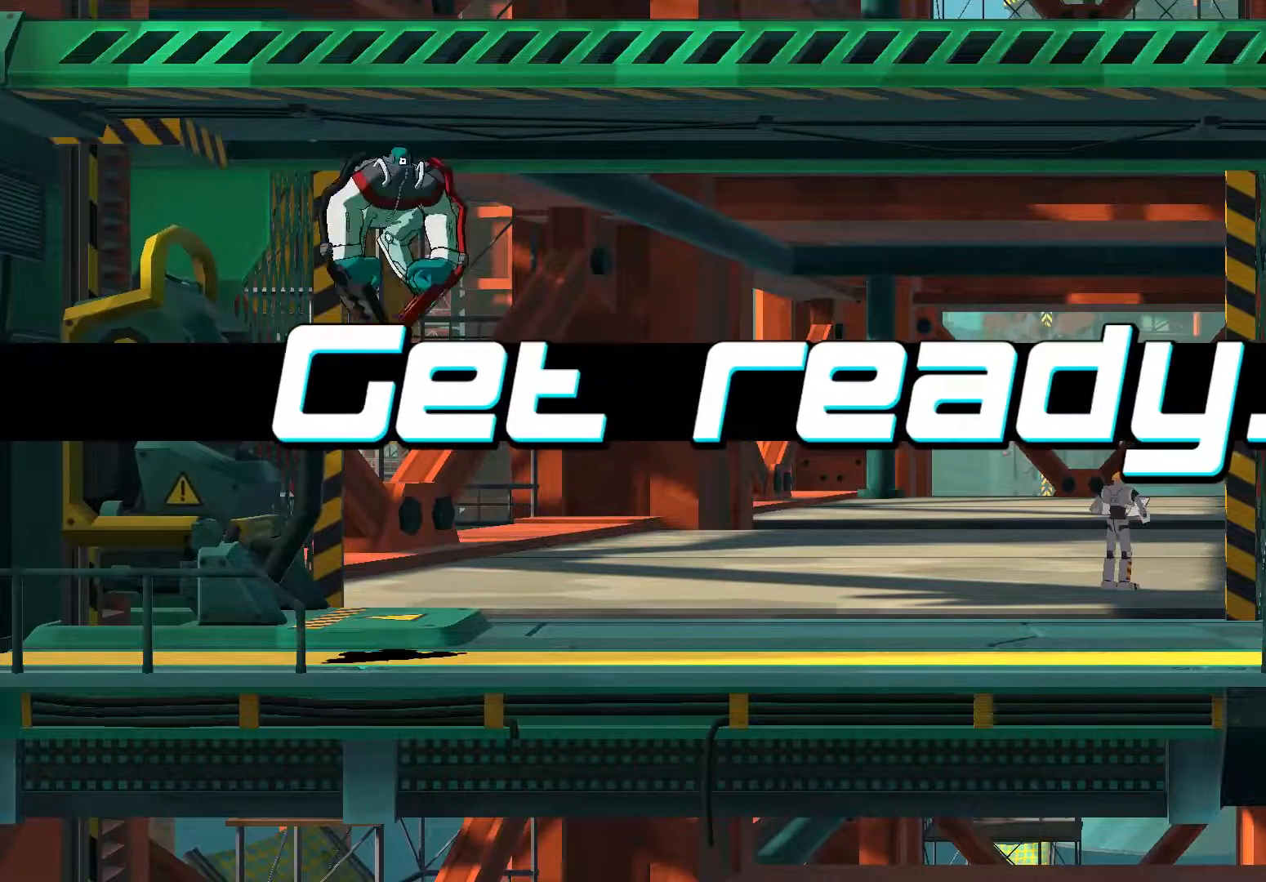
{"buttons": ["A"], "left_stick": "down", "right_stick": "center", "events": [[17, "left_stick", "down"], [83, "A", "down"], [150, "A", "up"], [217, "left_stick", "up-right"], [350, "left_stick", "down"], [450, "A", "down"]]}
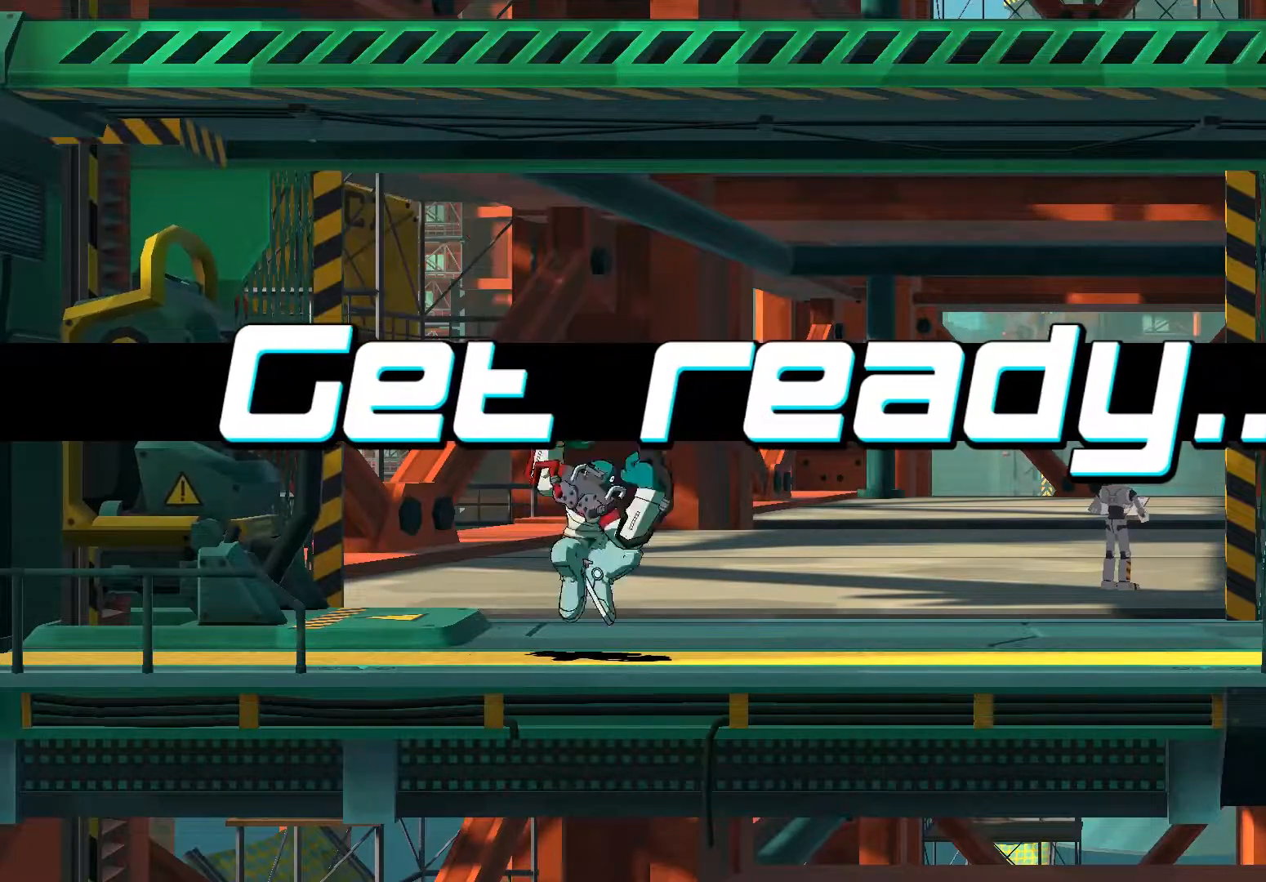
{"buttons": ["A"], "left_stick": "down", "right_stick": "center", "events": [[50, "A", "up"], [50, "left_stick", "up-right"], [350, "left_stick", "down-right"], [417, "left_stick", "down"], [450, "A", "down"]]}